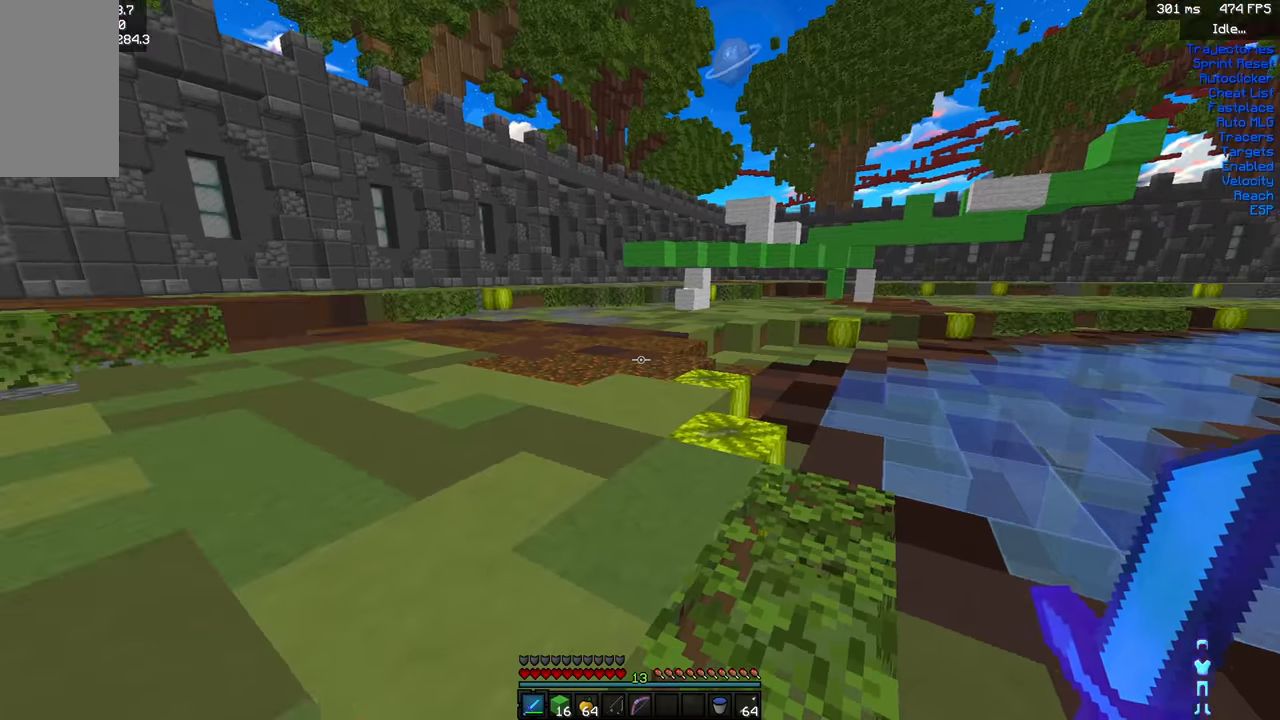
Gameplay with keyboard and mouse; each line is a JSON object with the keys and mouse buttons held at the frame after it. "events" lists presses ("down") and releases ("up") of "a", "d", "s", "shift", "space", "w", "mouse_left" and "mouse_right" between this image and that frame as [ms after this image, input, new state], when the widget could be followed in between. "mouse_left", "mouse_right" = the "left", "right" buttons of the "mouse" list. No other keys are recorded. Fast repeated clicks can show as one long hold. Mouse movement is not recorded.
{"keys": [], "mouse": [], "events": []}
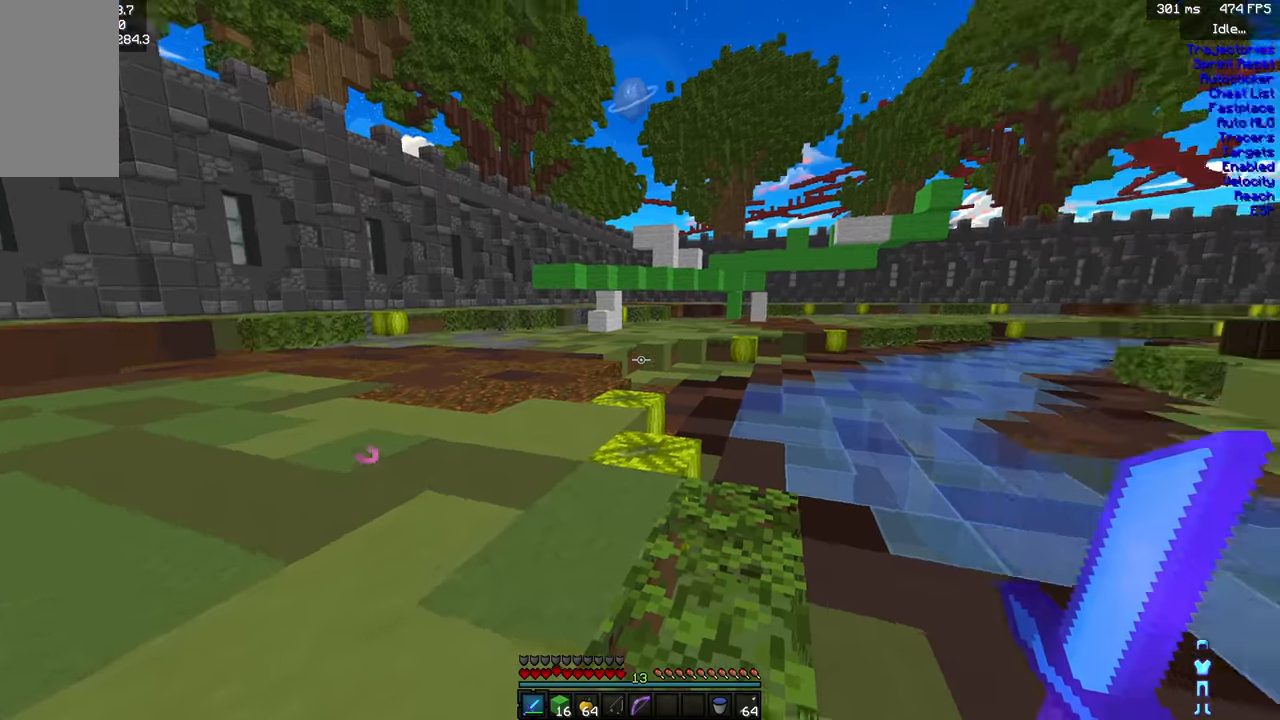
{"keys": [], "mouse": [], "events": []}
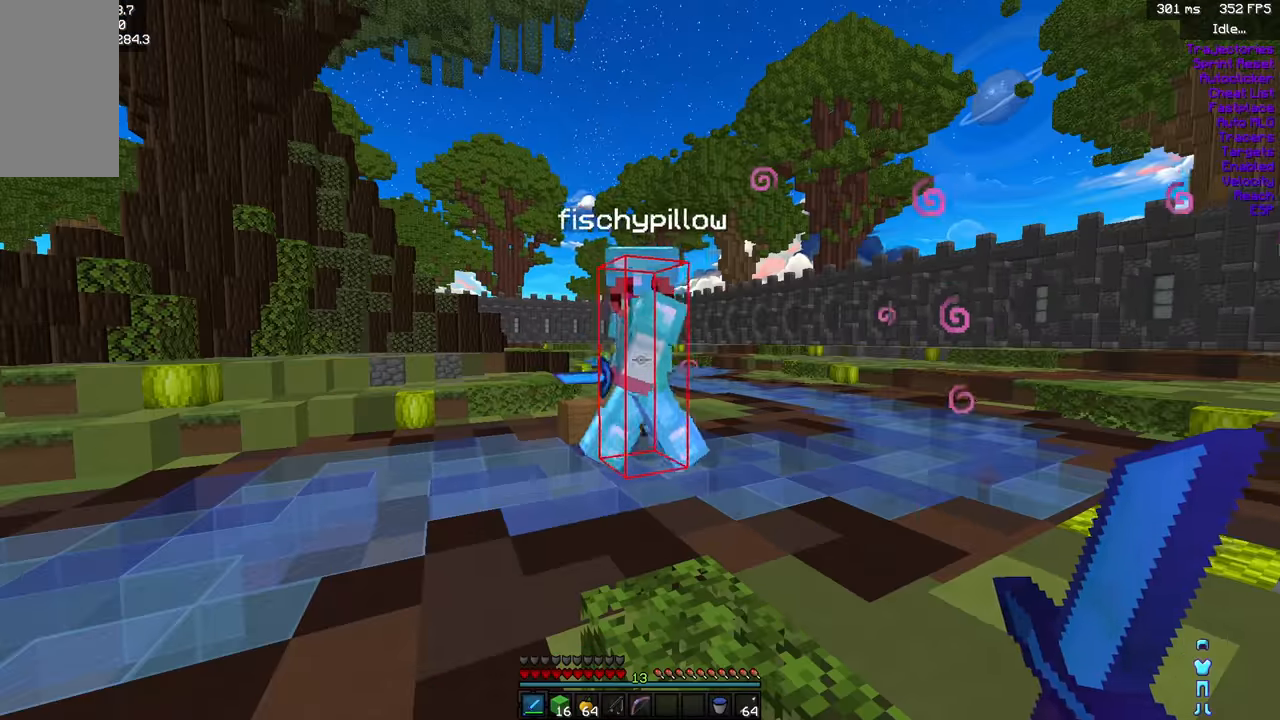
{"keys": [], "mouse": [], "events": []}
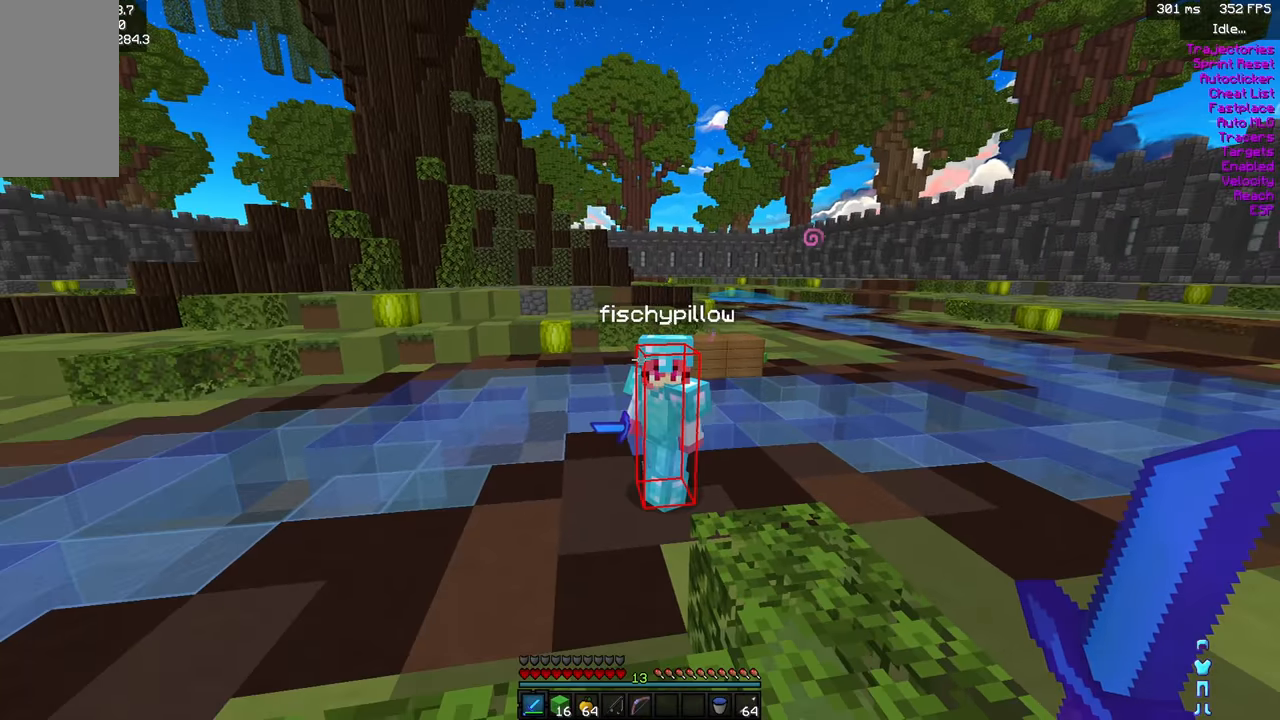
{"keys": ["s"], "mouse": [], "events": [[50, "mouse_left", "down"], [134, "mouse_left", "up"], [484, "s", "down"]]}
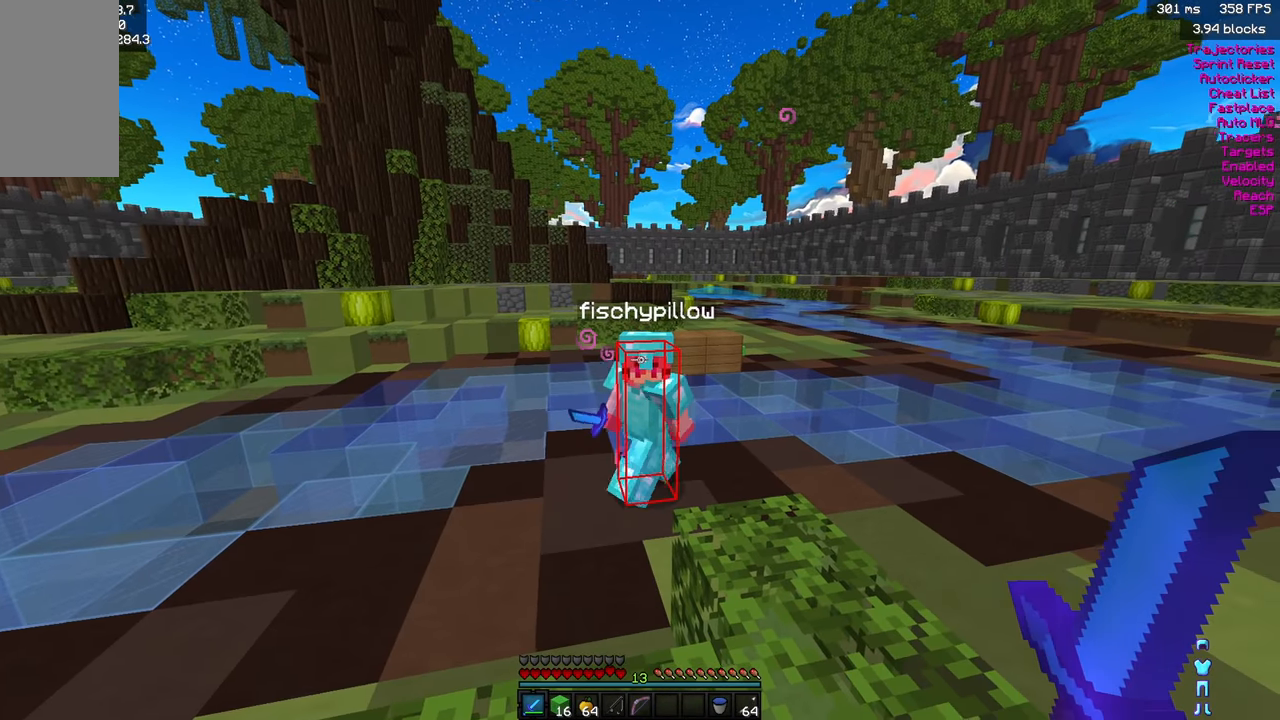
{"keys": [], "mouse": [], "events": [[300, "s", "up"]]}
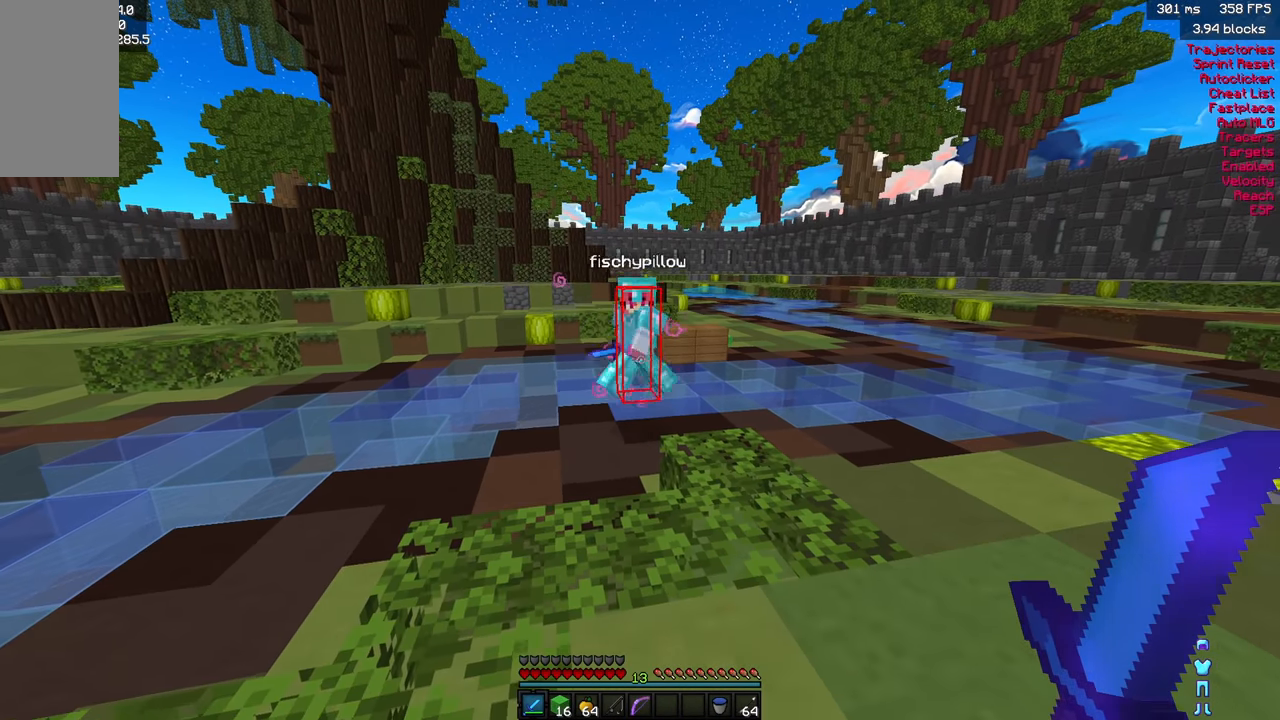
{"keys": [], "mouse": [], "events": []}
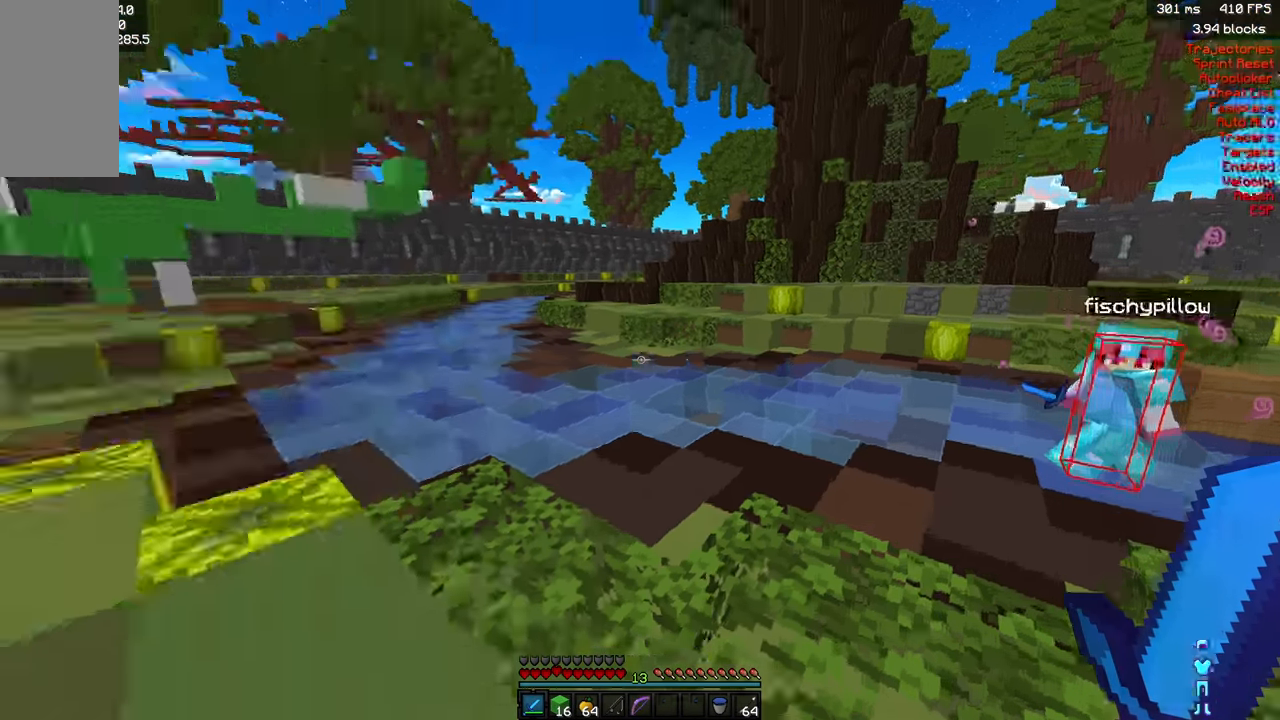
{"keys": [], "mouse": [], "events": []}
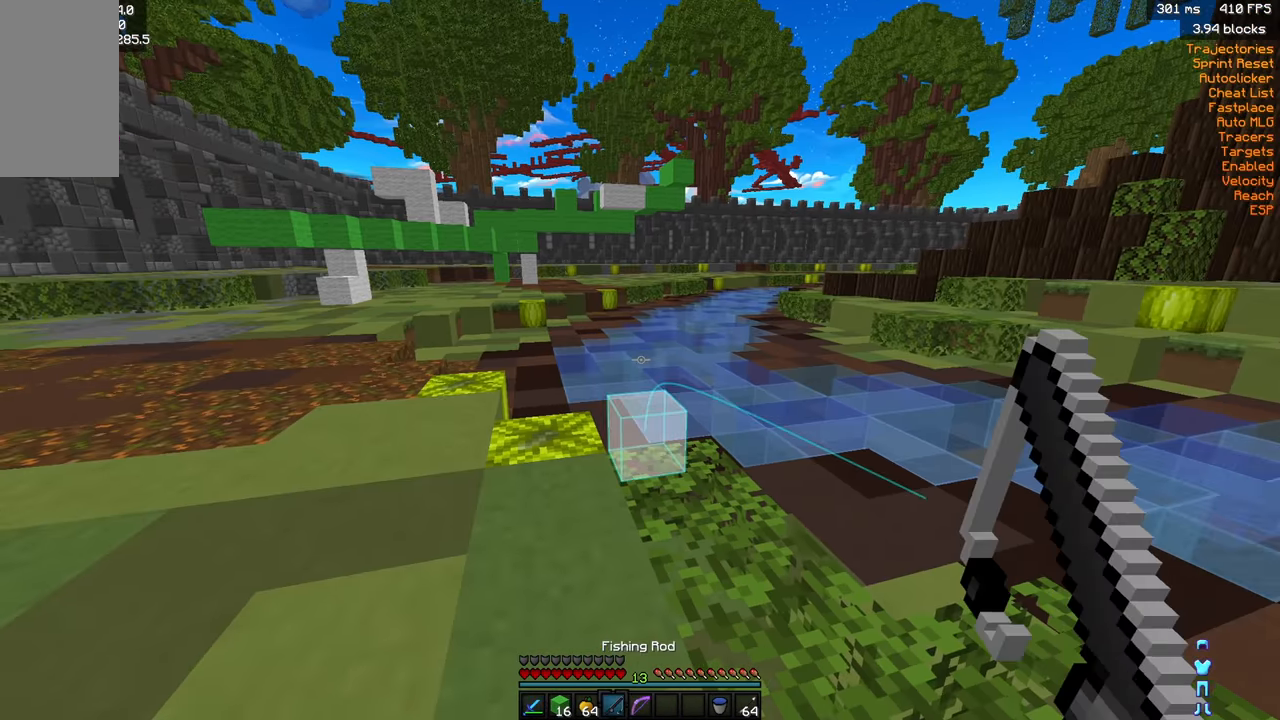
{"keys": ["a", "space", "w"], "mouse": [], "events": [[150, "w", "down"], [250, "a", "down"], [467, "space", "down"]]}
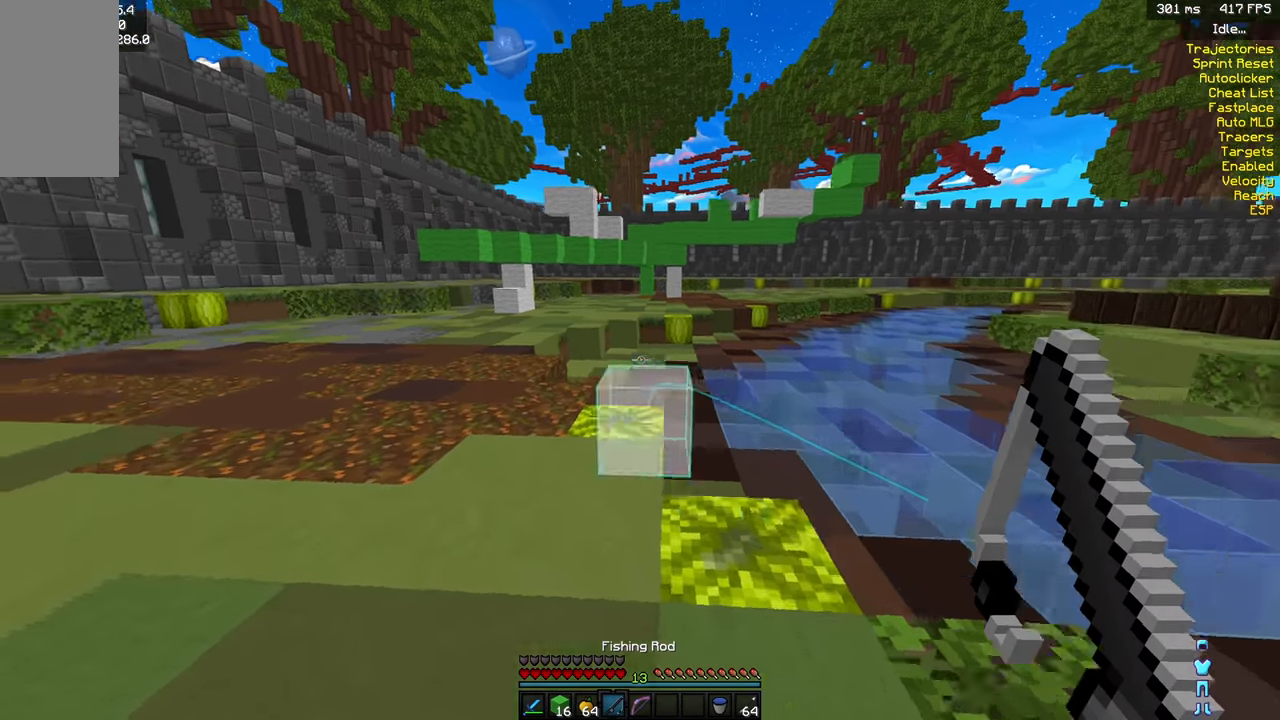
{"keys": ["a", "w"], "mouse": [], "events": [[100, "a", "up"], [234, "space", "up"], [317, "a", "down"]]}
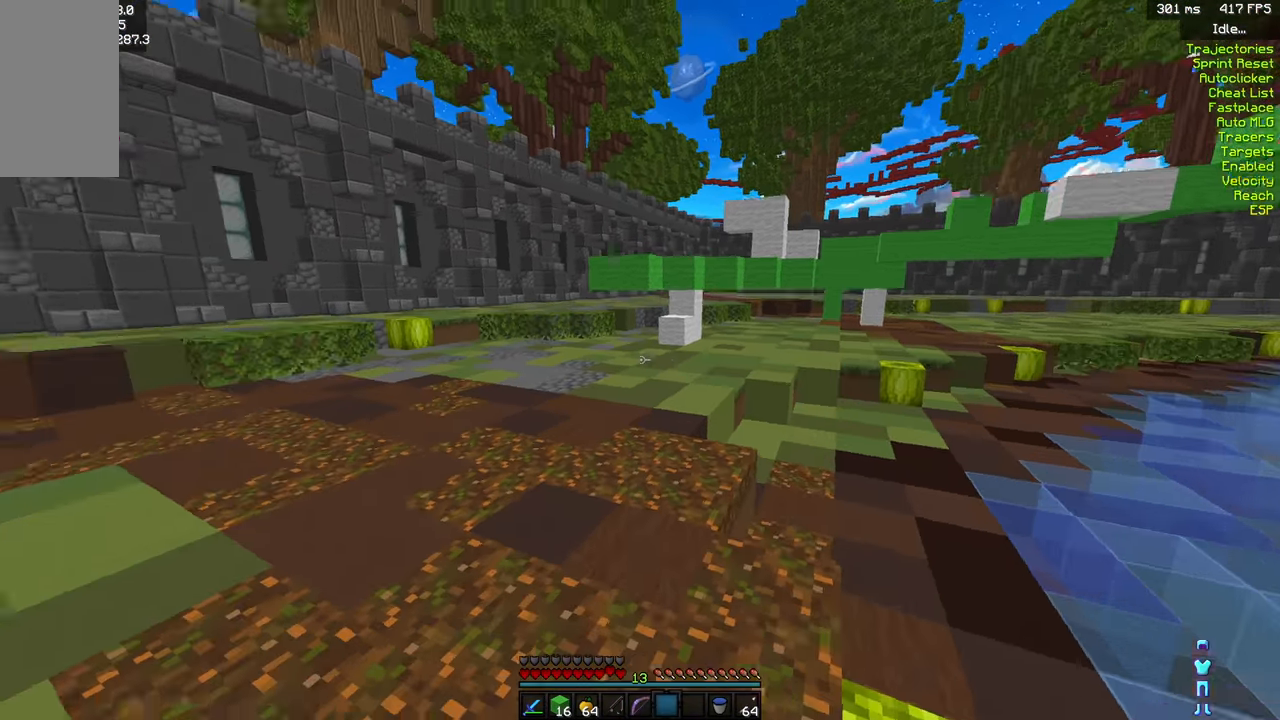
{"keys": ["w"], "mouse": ["left"]}